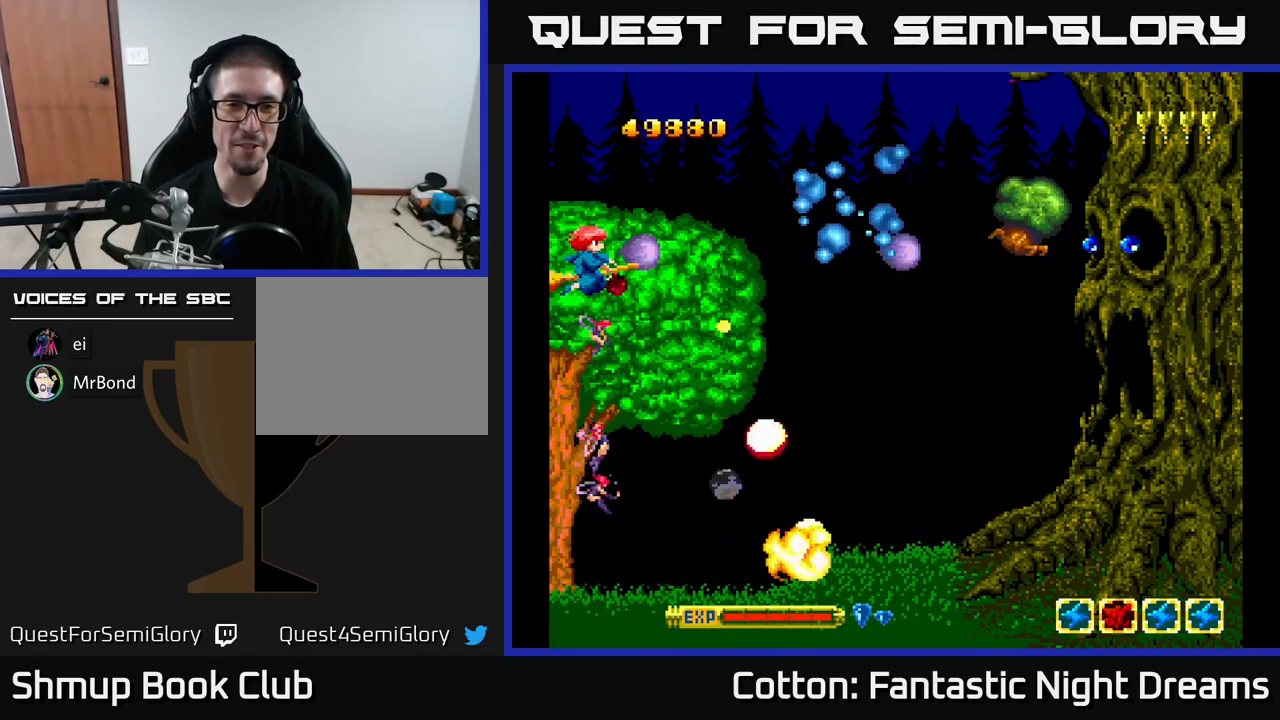
Gameplay with a controller (Xbox layout); each line is a JSON object with the inputs held at the frame after it. "events" lists button and stick changes between this image and that frame as [ms after this image, input, new state], when the widget could be followed in between. Not read: left_stick.
{"buttons": ["B", "Y"], "right_stick": "center", "events": []}
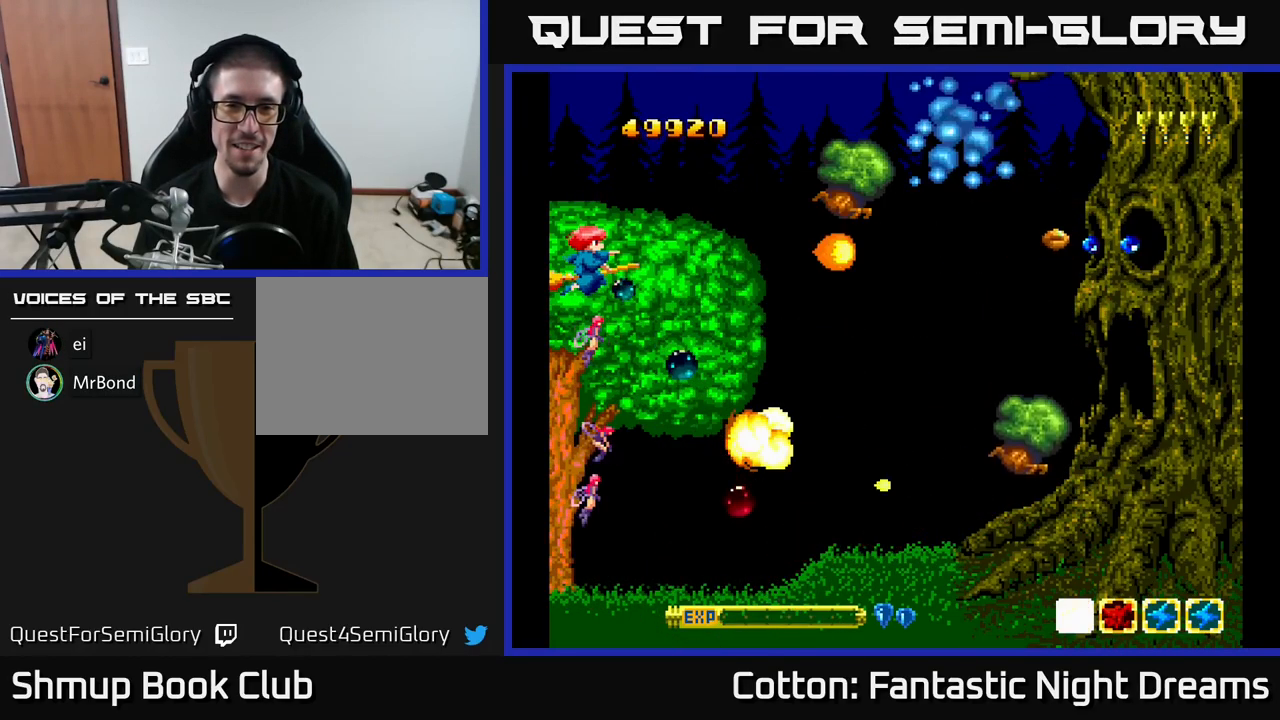
{"buttons": ["B", "Y"], "right_stick": "center", "events": [[450, "DPAD_UP", "down"], [484, "DPAD_UP", "up"]]}
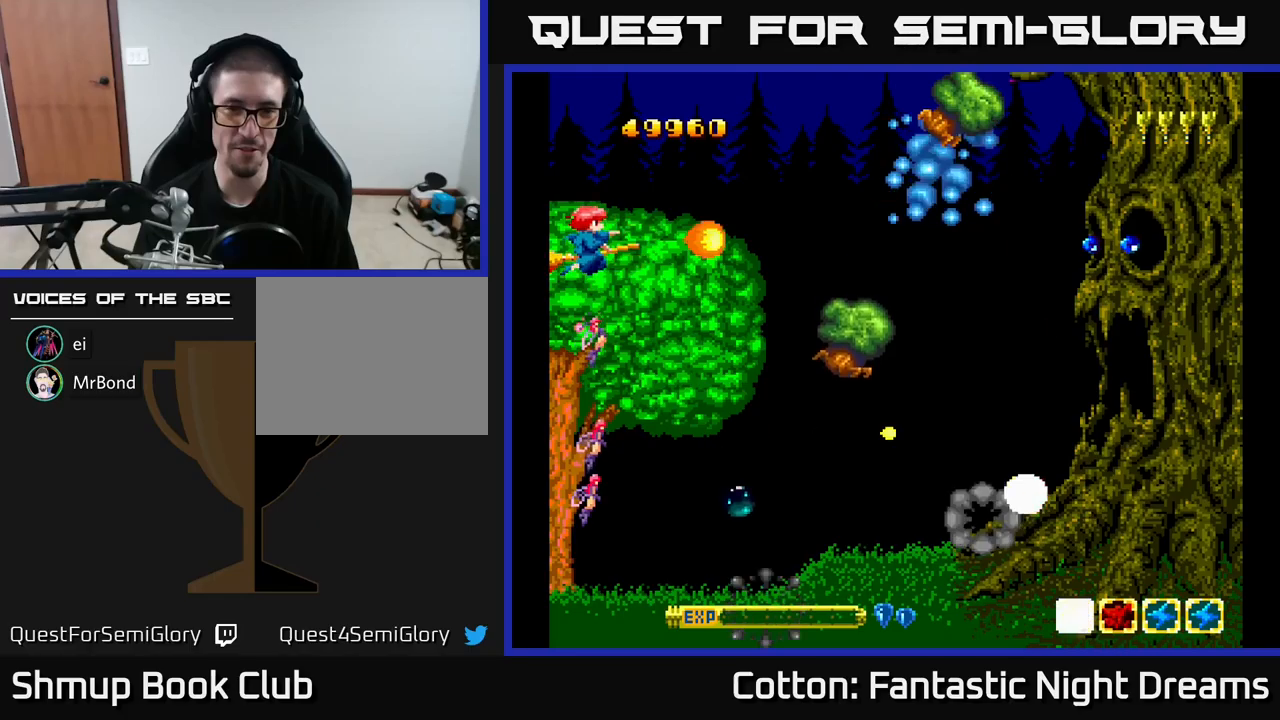
{"buttons": ["B", "Y", "DPAD_DOWN"], "right_stick": "center", "events": [[384, "DPAD_DOWN", "down"]]}
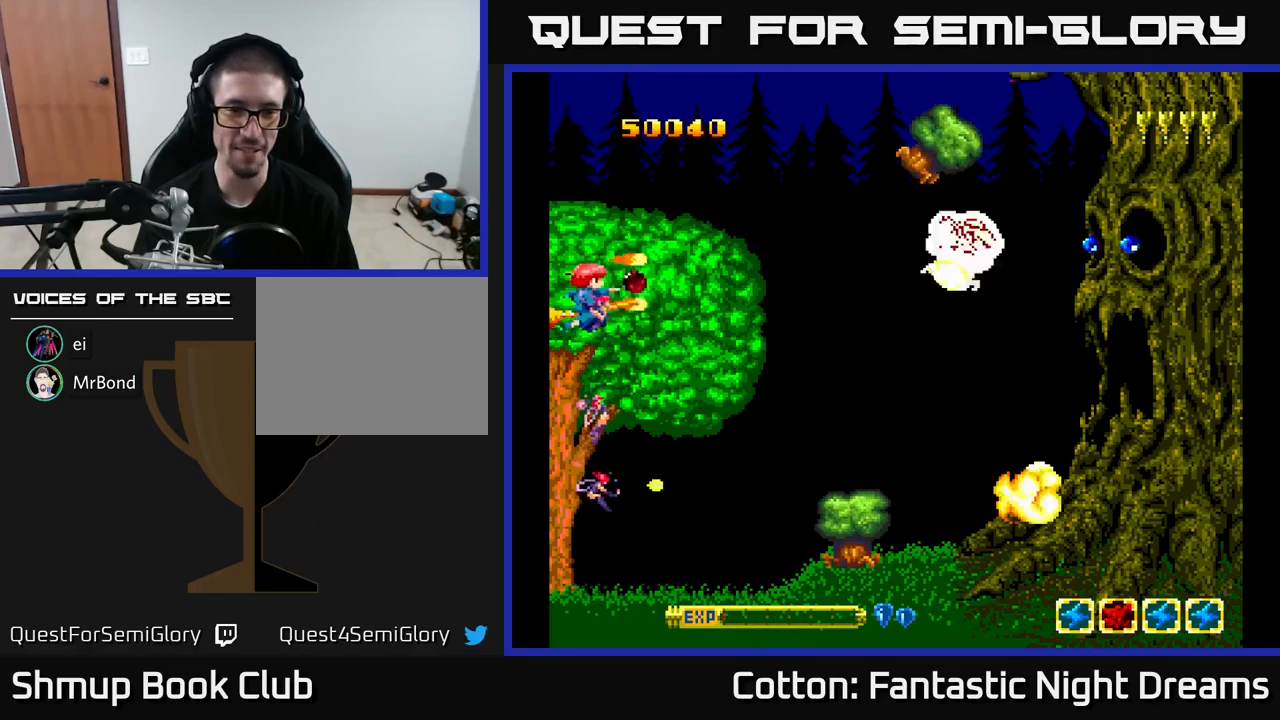
{"buttons": ["B", "Y", "DPAD_DOWN"], "right_stick": "center", "events": []}
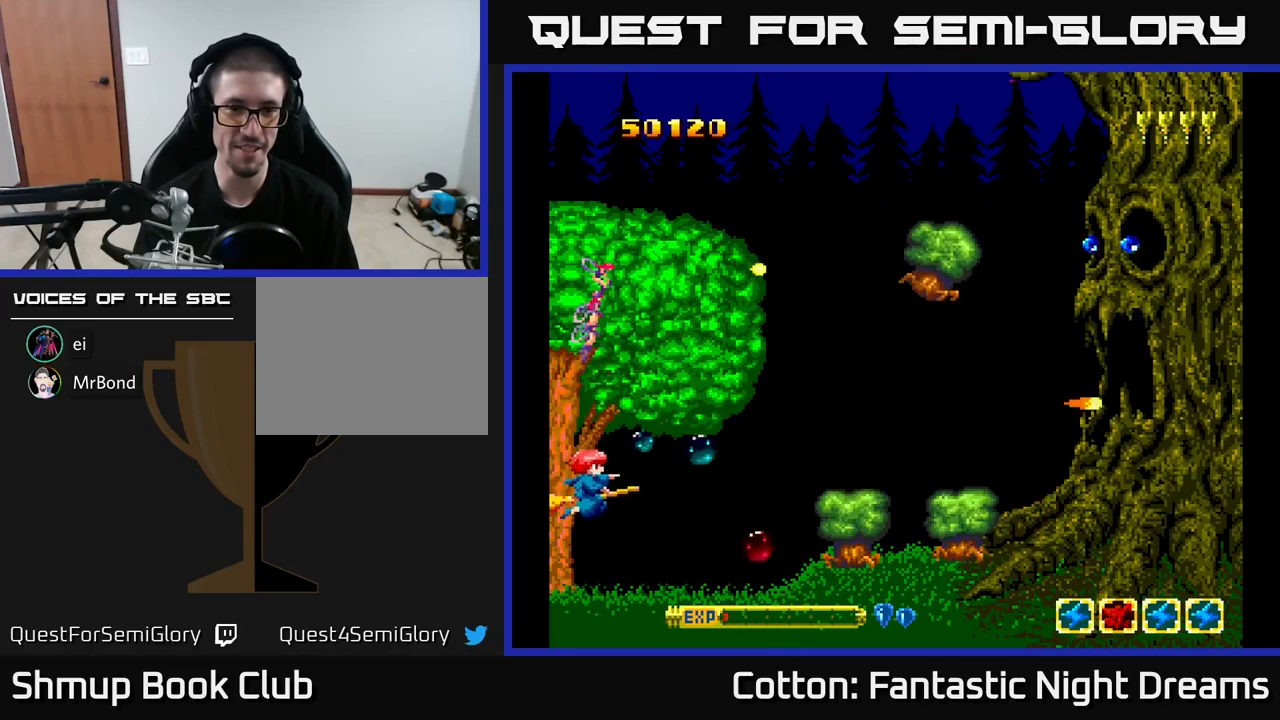
{"buttons": ["B", "Y"], "right_stick": "center", "events": [[167, "DPAD_DOWN", "up"]]}
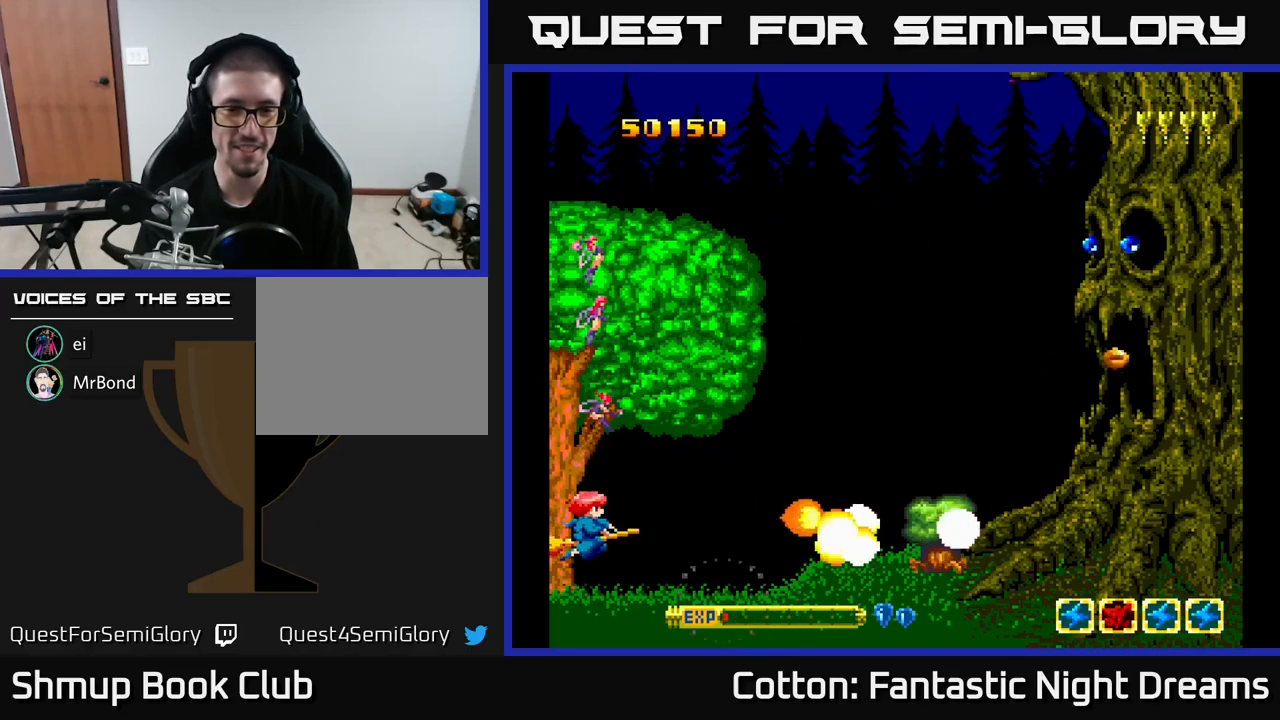
{"buttons": ["B", "Y", "DPAD_UP"], "right_stick": "center", "events": [[384, "DPAD_UP", "down"]]}
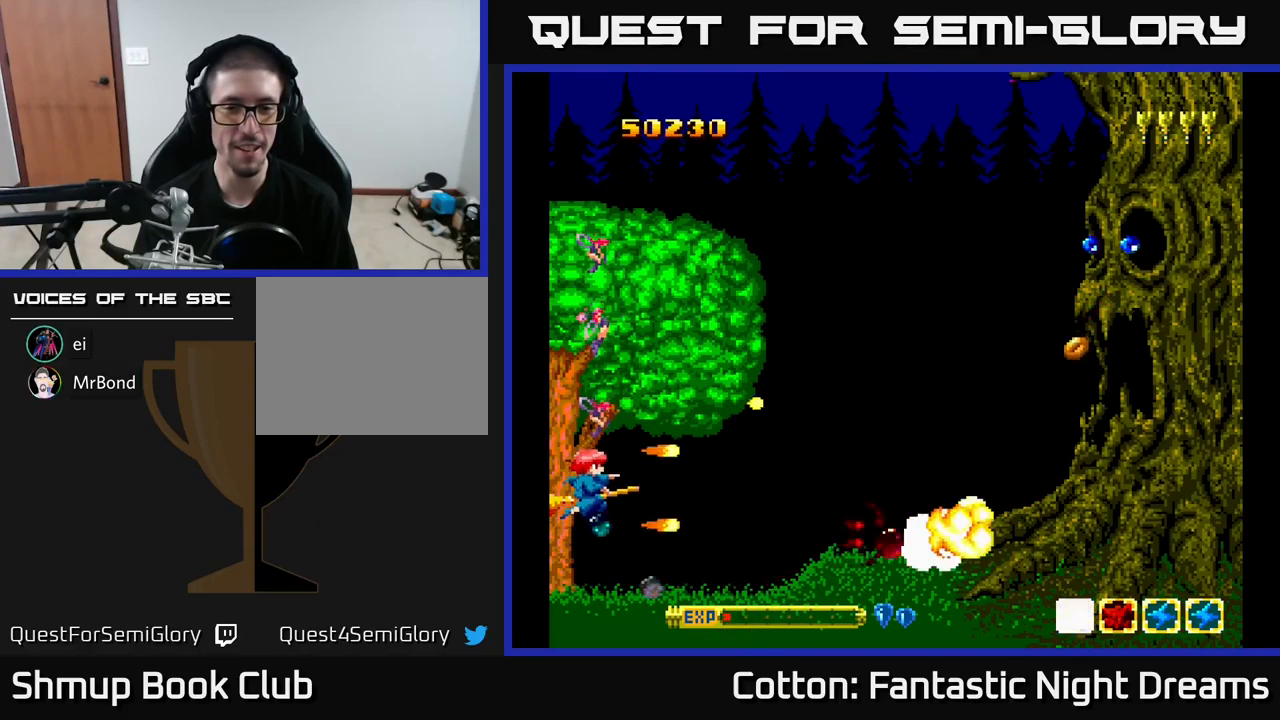
{"buttons": ["B", "Y", "DPAD_UP"], "right_stick": "center", "events": []}
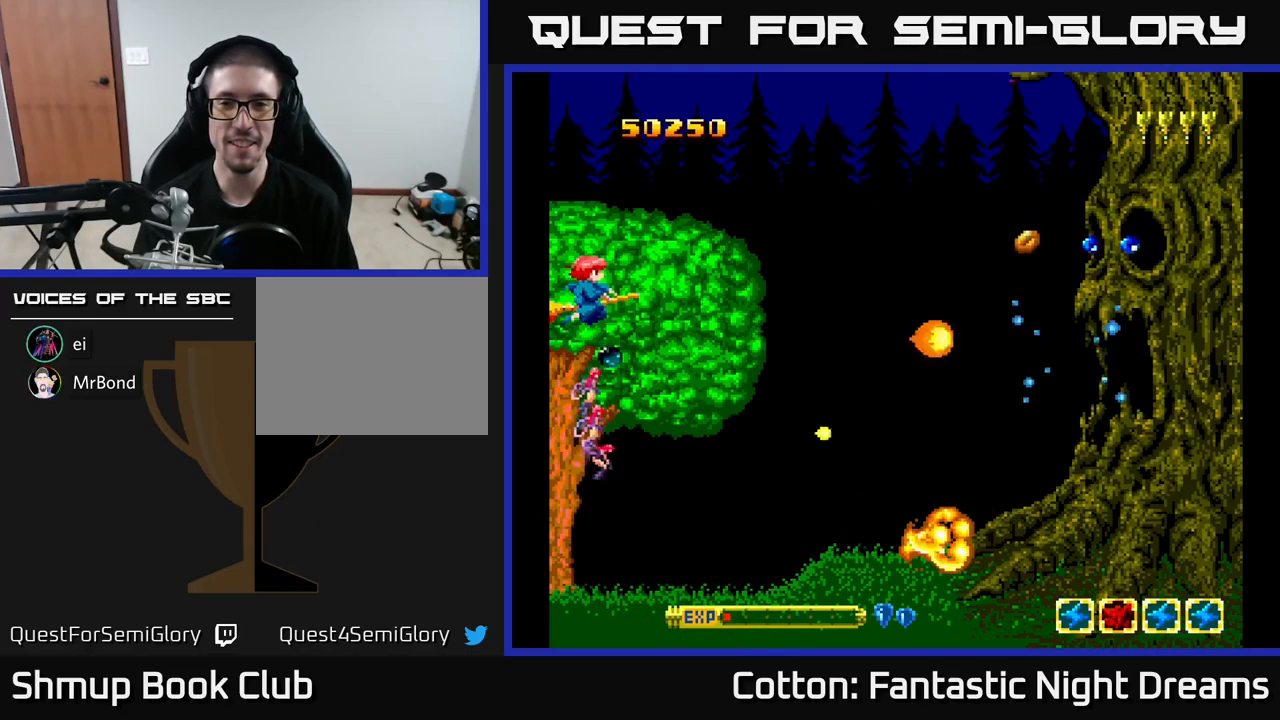
{"buttons": ["B", "Y", "DPAD_DOWN"], "right_stick": "center", "events": [[300, "DPAD_UP", "up"], [384, "DPAD_DOWN", "down"]]}
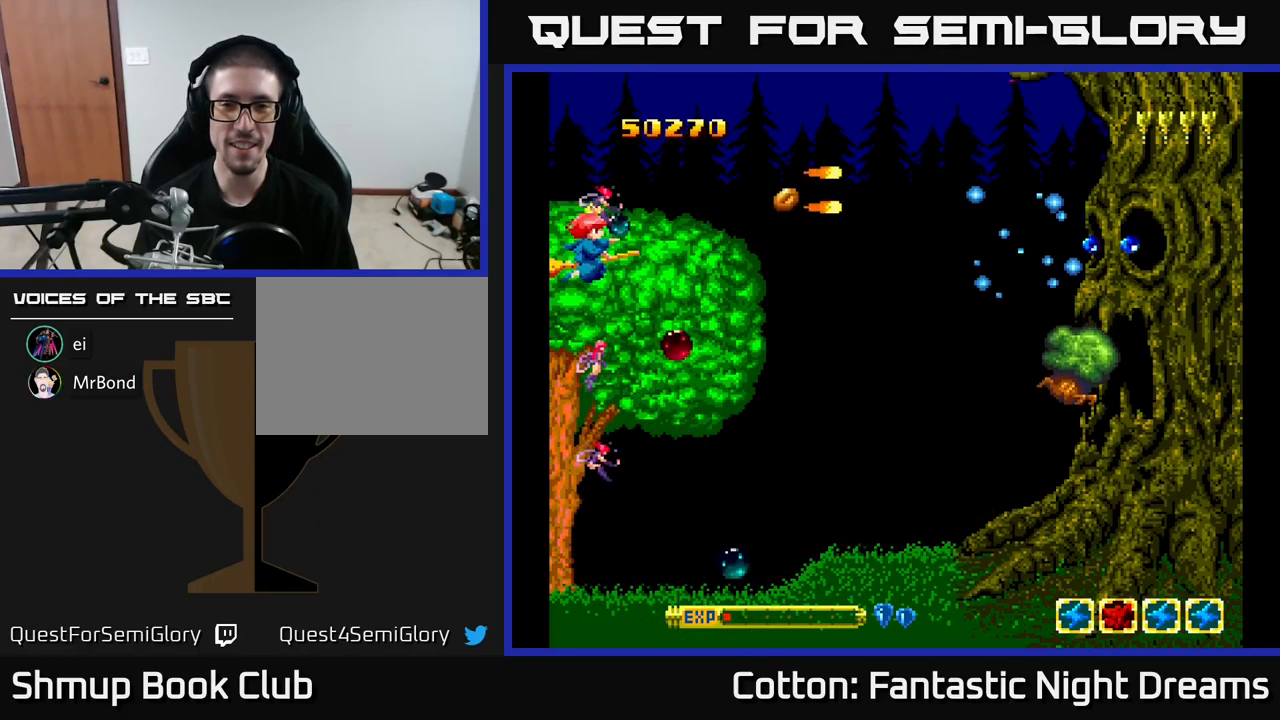
{"buttons": ["B", "Y"], "right_stick": "center", "events": [[34, "DPAD_DOWN", "up"]]}
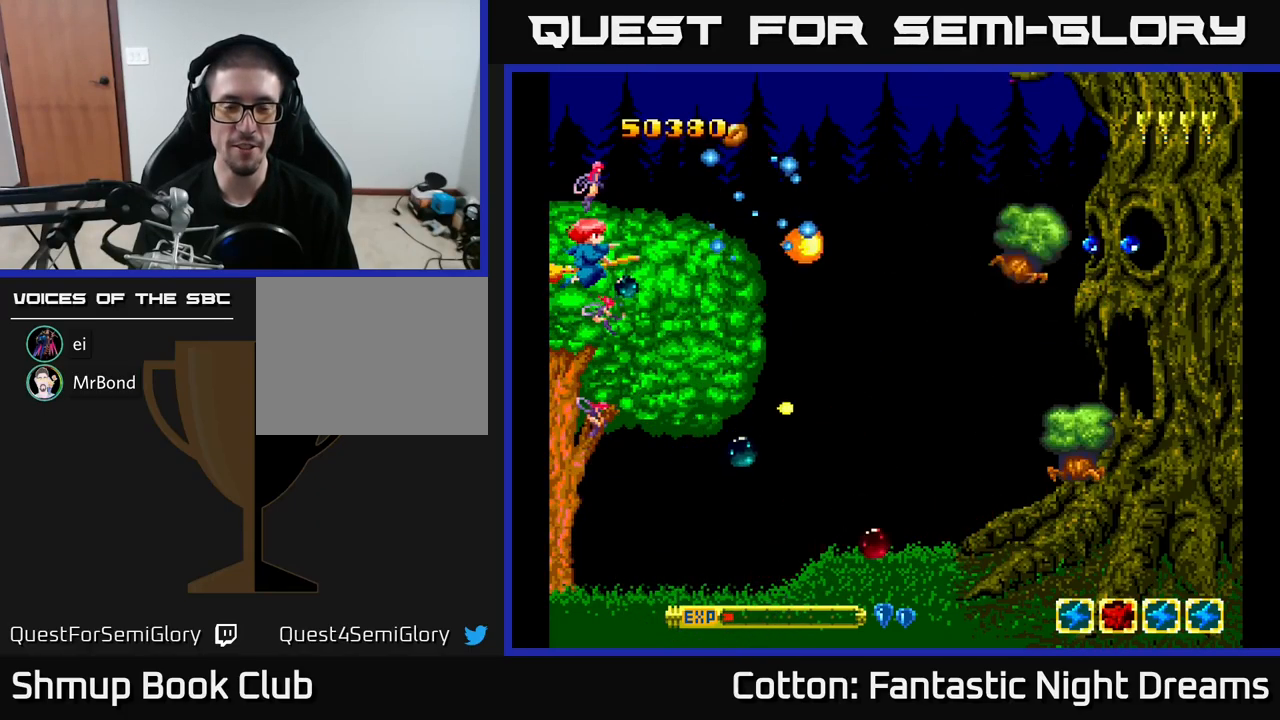
{"buttons": ["B", "Y"], "right_stick": "center", "events": []}
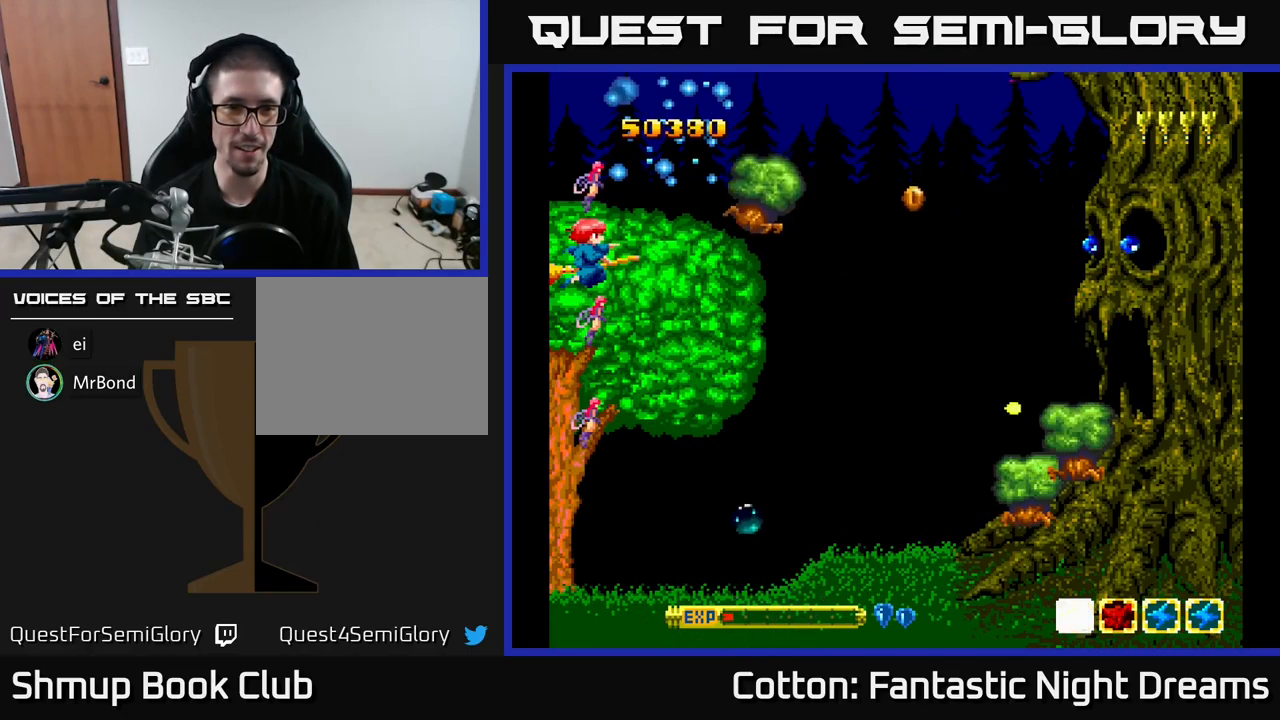
{"buttons": ["B", "Y"], "right_stick": "center", "events": []}
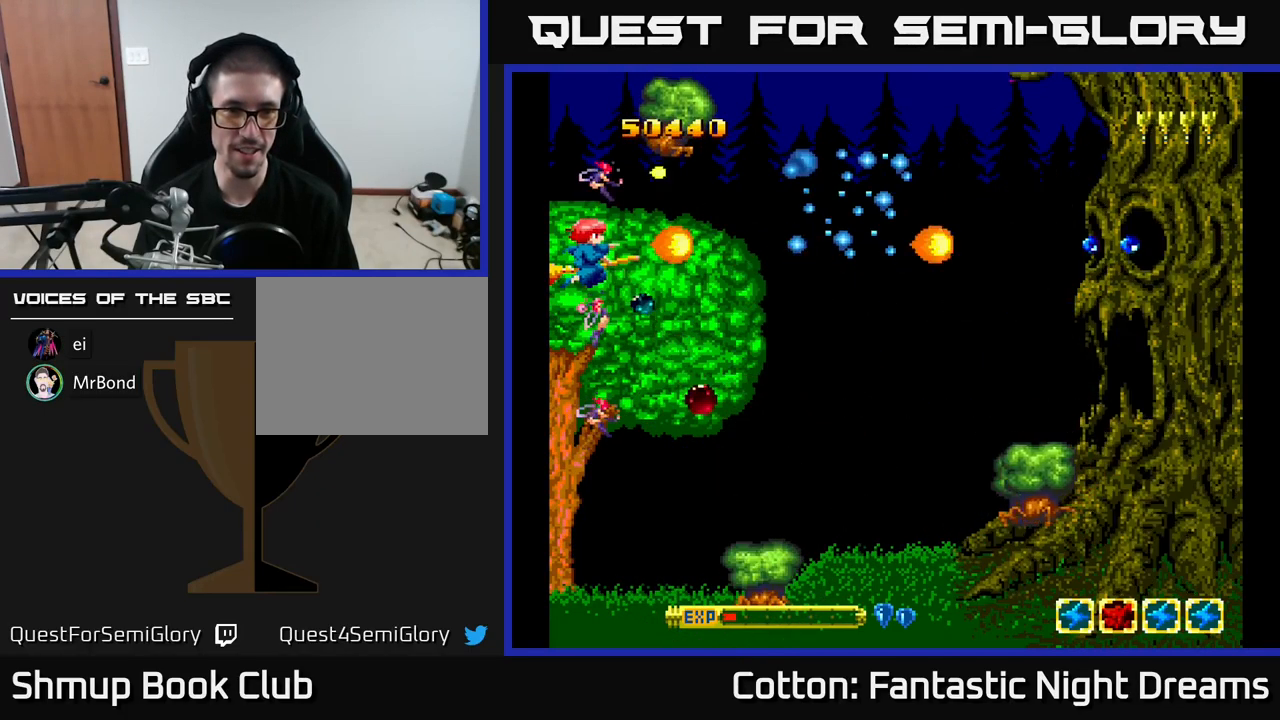
{"buttons": ["B", "Y", "DPAD_DOWN"], "right_stick": "center", "events": [[50, "DPAD_DOWN", "down"]]}
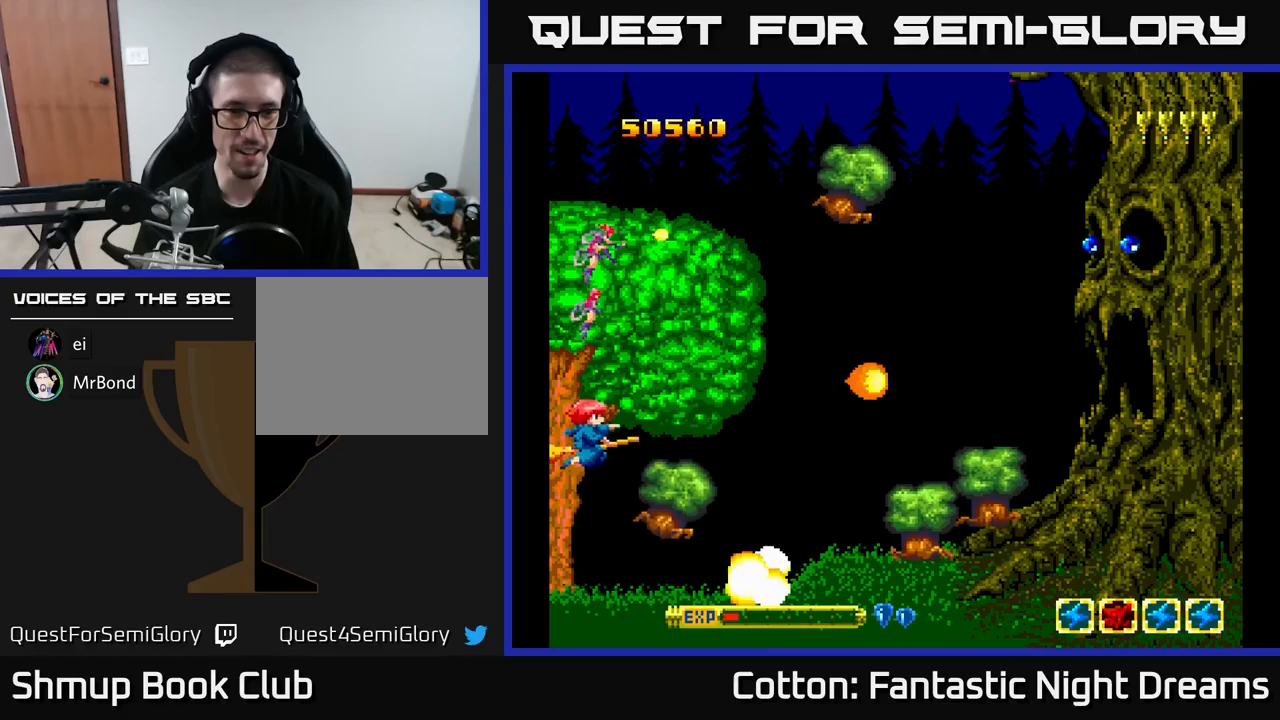
{"buttons": ["B", "Y"], "right_stick": "center", "events": [[200, "DPAD_DOWN", "up"], [383, "DPAD_DOWN", "down"], [466, "DPAD_DOWN", "up"]]}
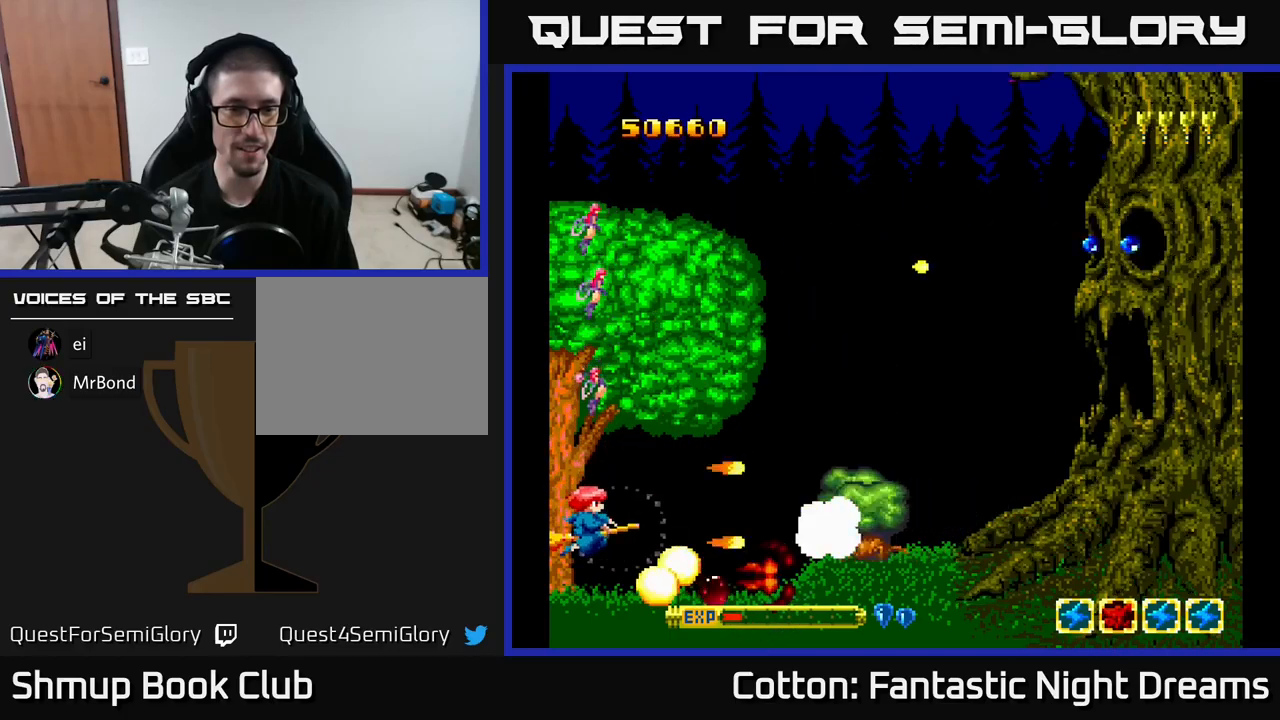
{"buttons": ["B", "Y", "DPAD_UP"], "right_stick": "center", "events": [[183, "DPAD_UP", "down"]]}
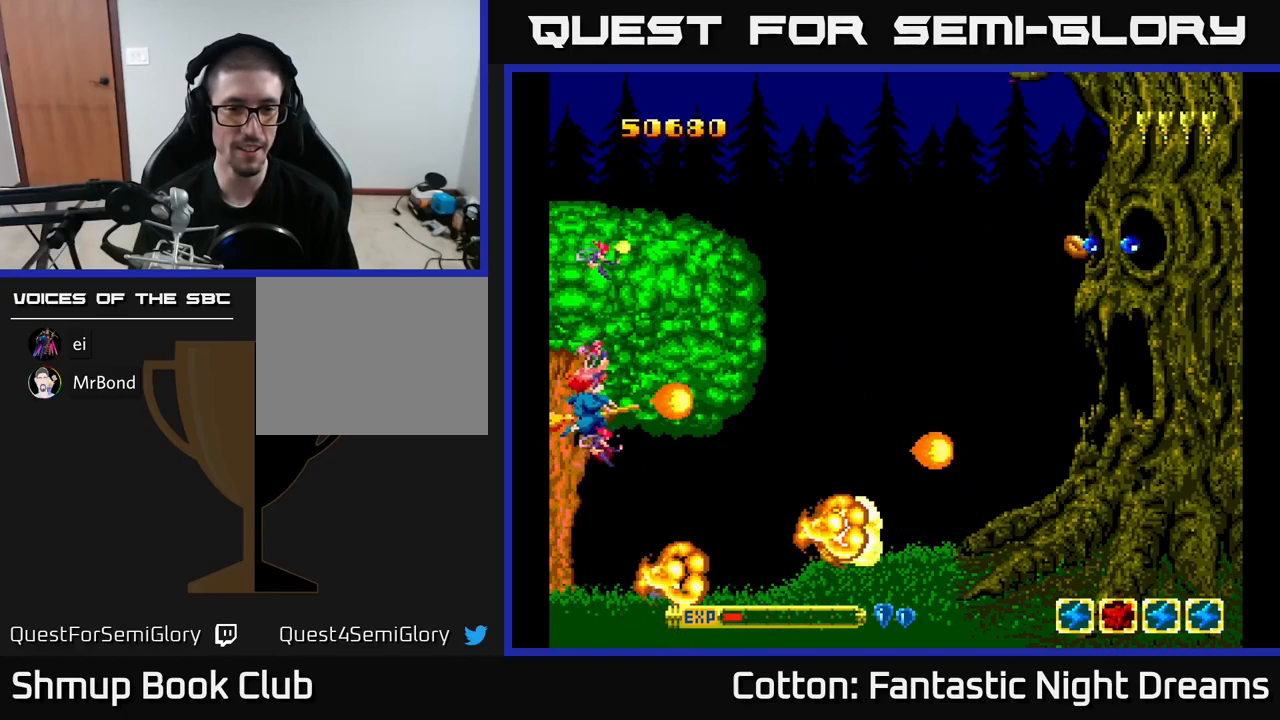
{"buttons": ["B", "Y"], "right_stick": "center", "events": [[400, "DPAD_UP", "up"]]}
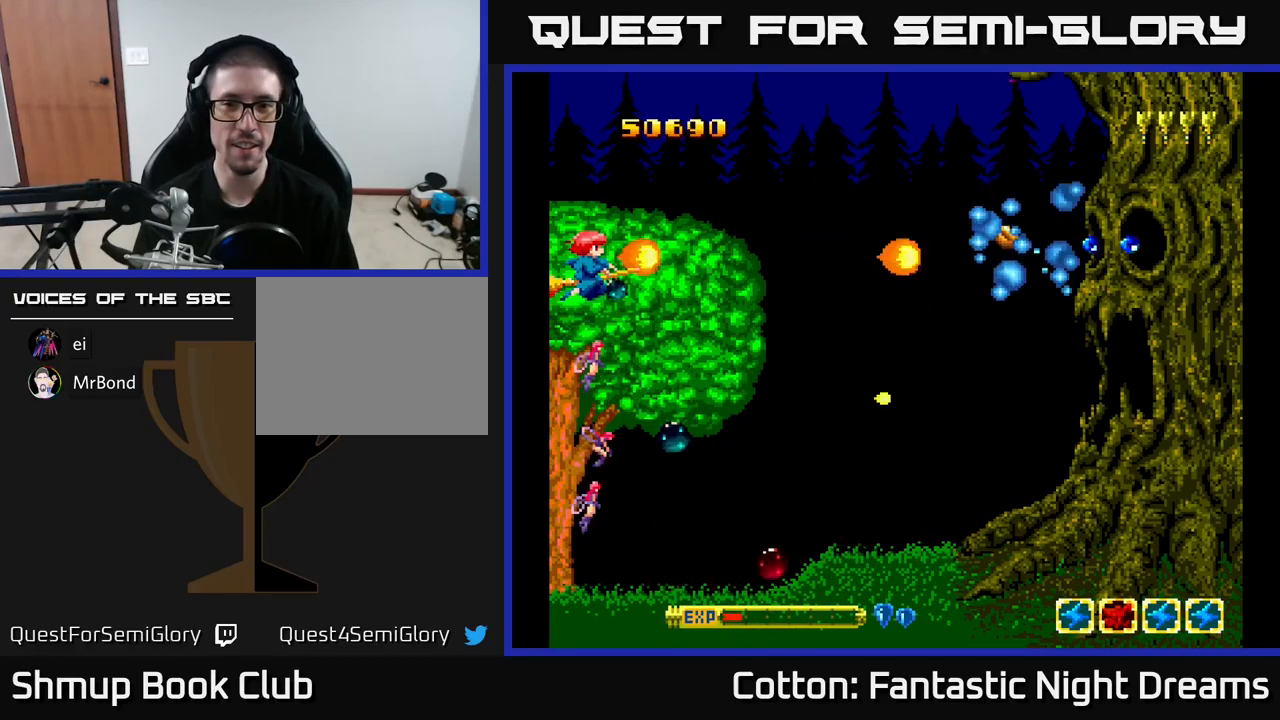
{"buttons": ["B", "Y"], "right_stick": "center", "events": []}
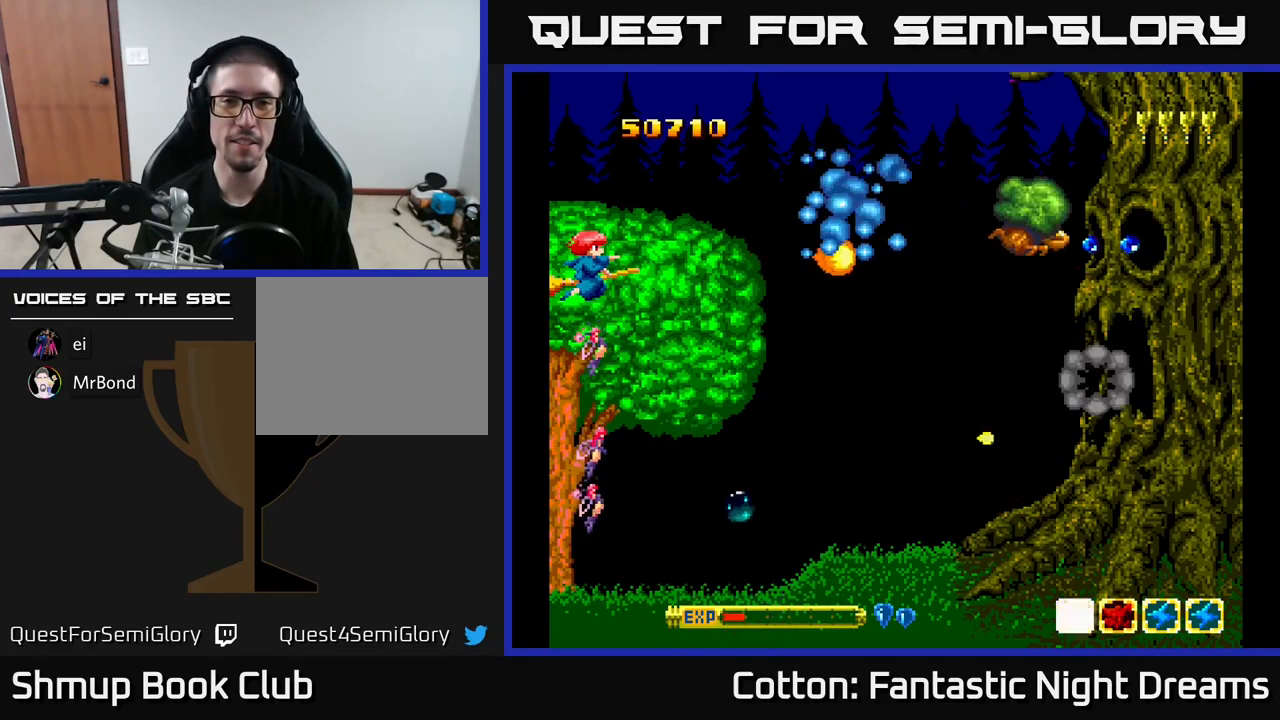
{"buttons": ["B", "Y"], "right_stick": "center", "events": [[183, "DPAD_UP", "down"], [216, "DPAD_UP", "up"]]}
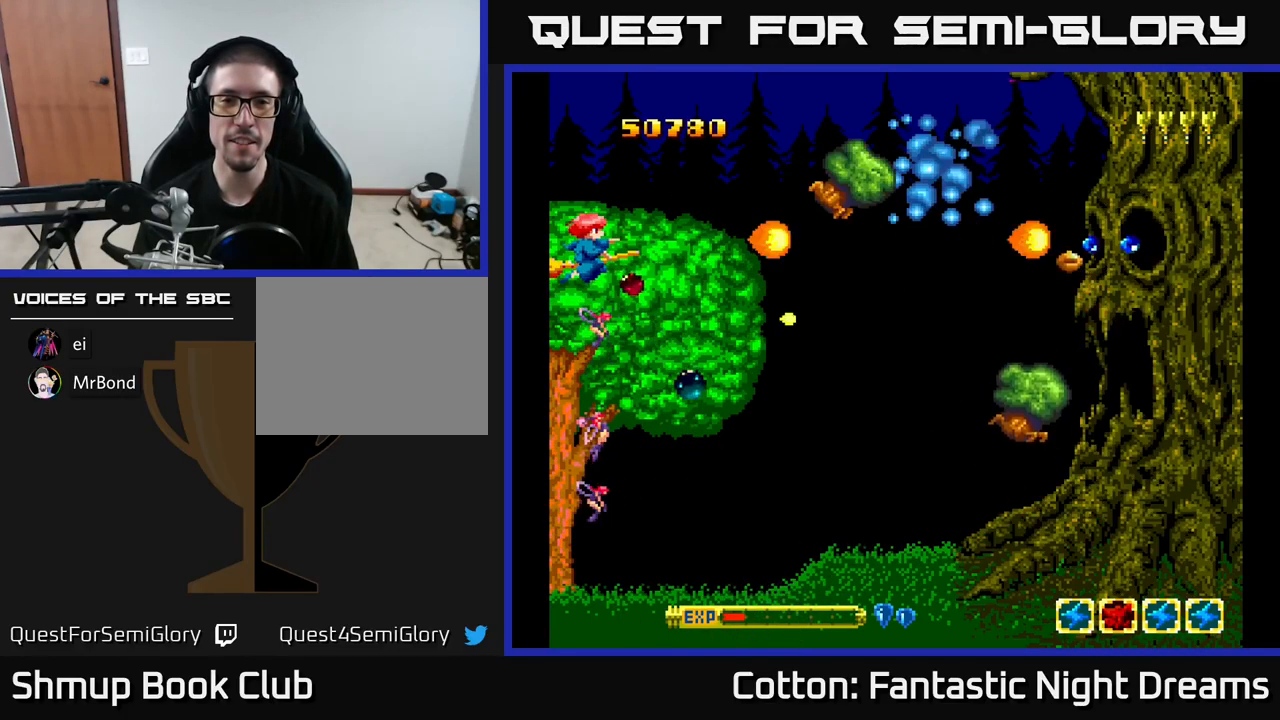
{"buttons": ["B", "Y"], "right_stick": "center", "events": []}
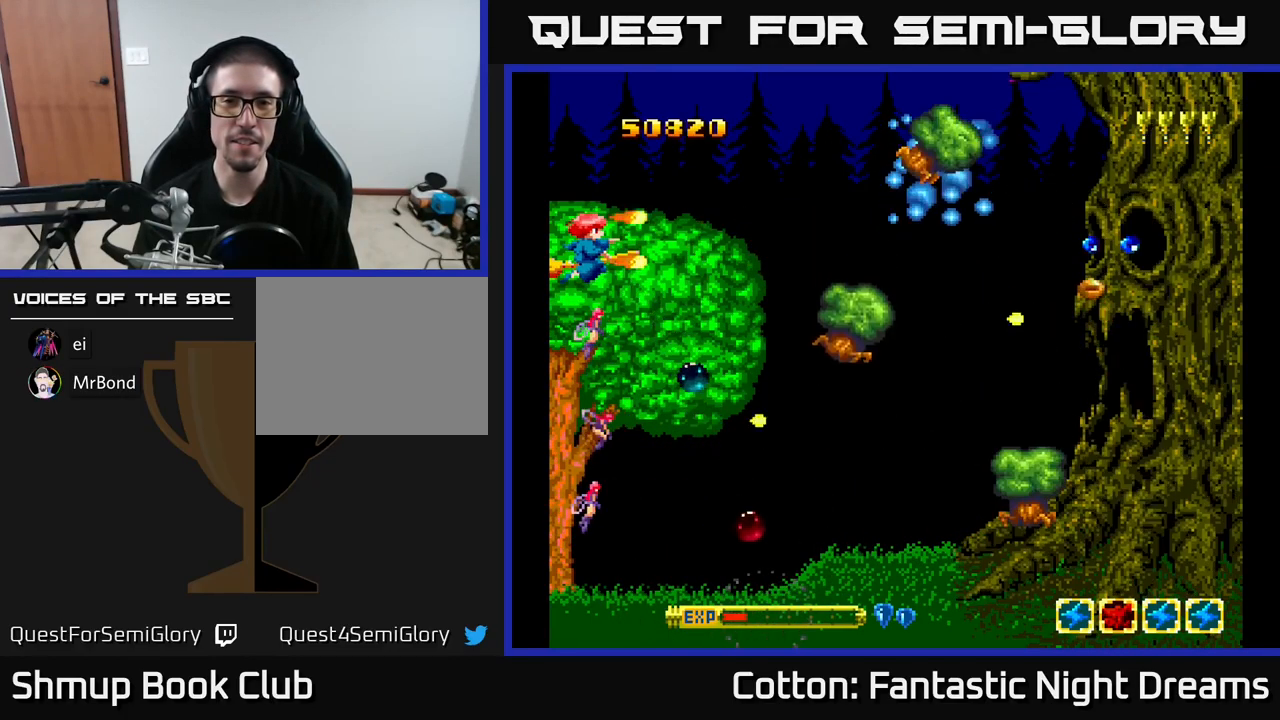
{"buttons": ["B", "Y"], "right_stick": "center", "events": []}
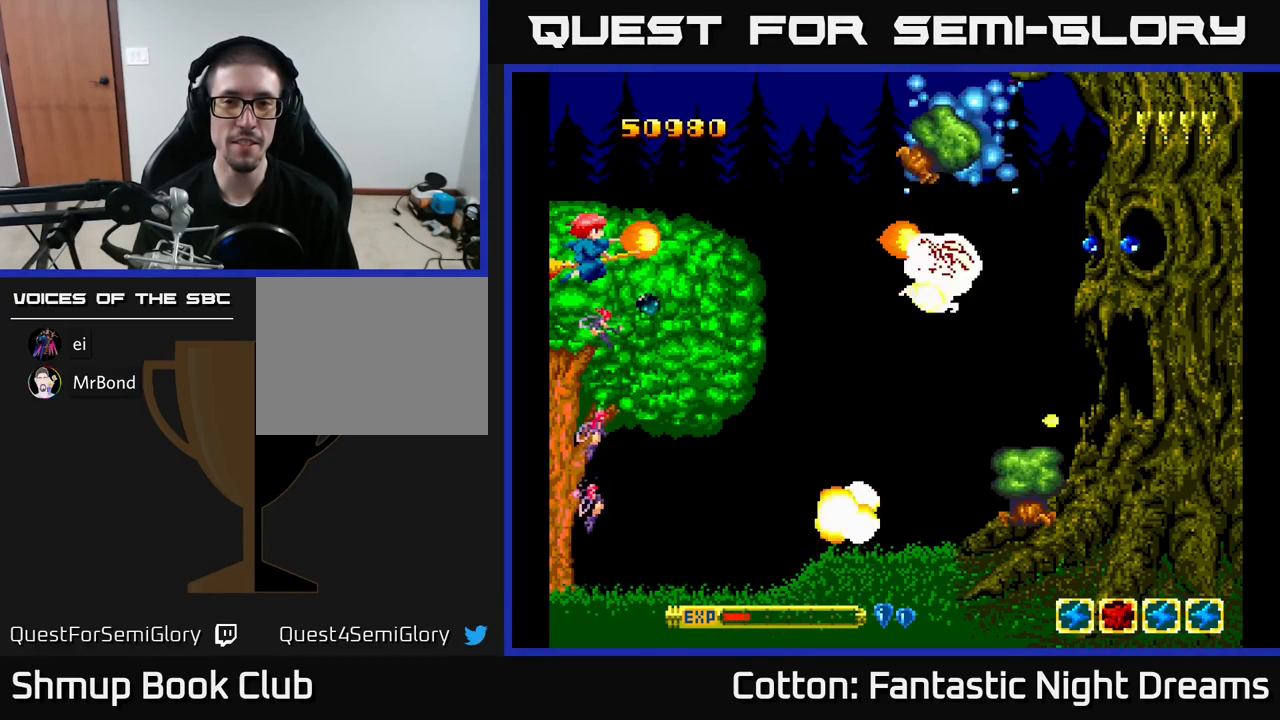
{"buttons": ["B", "Y"], "right_stick": "center", "events": []}
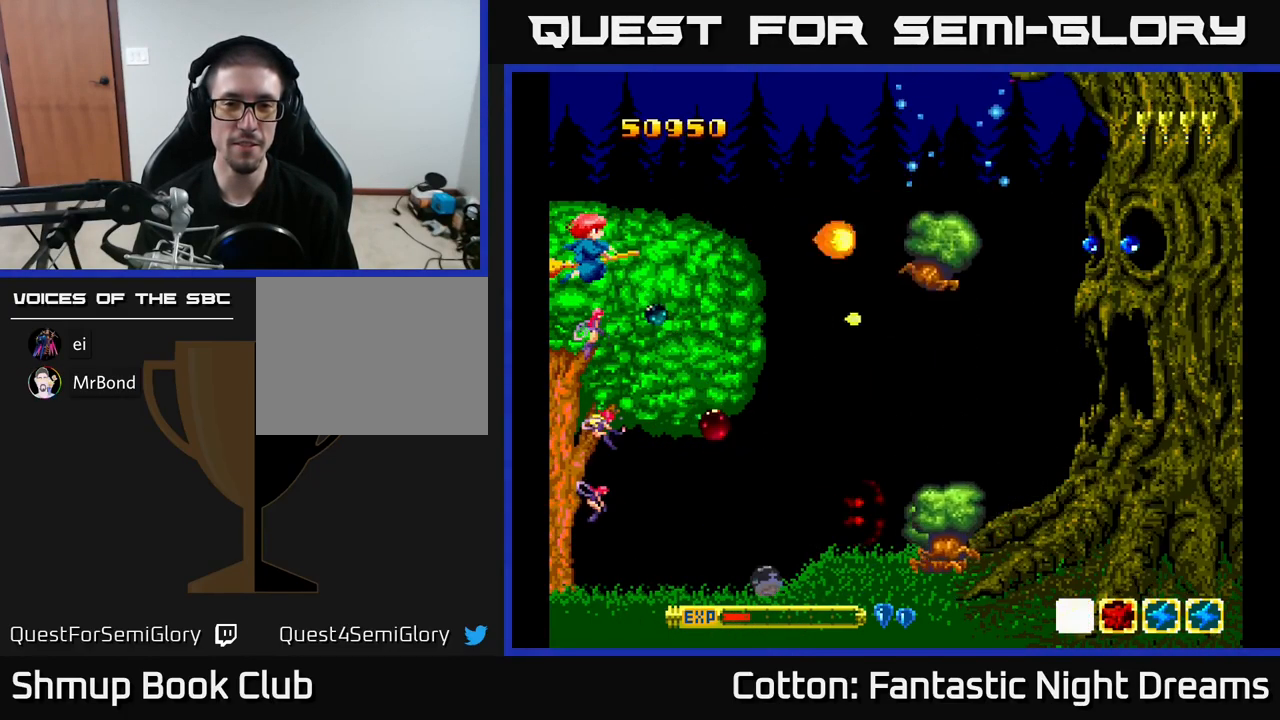
{"buttons": ["B", "Y"], "right_stick": "center", "events": []}
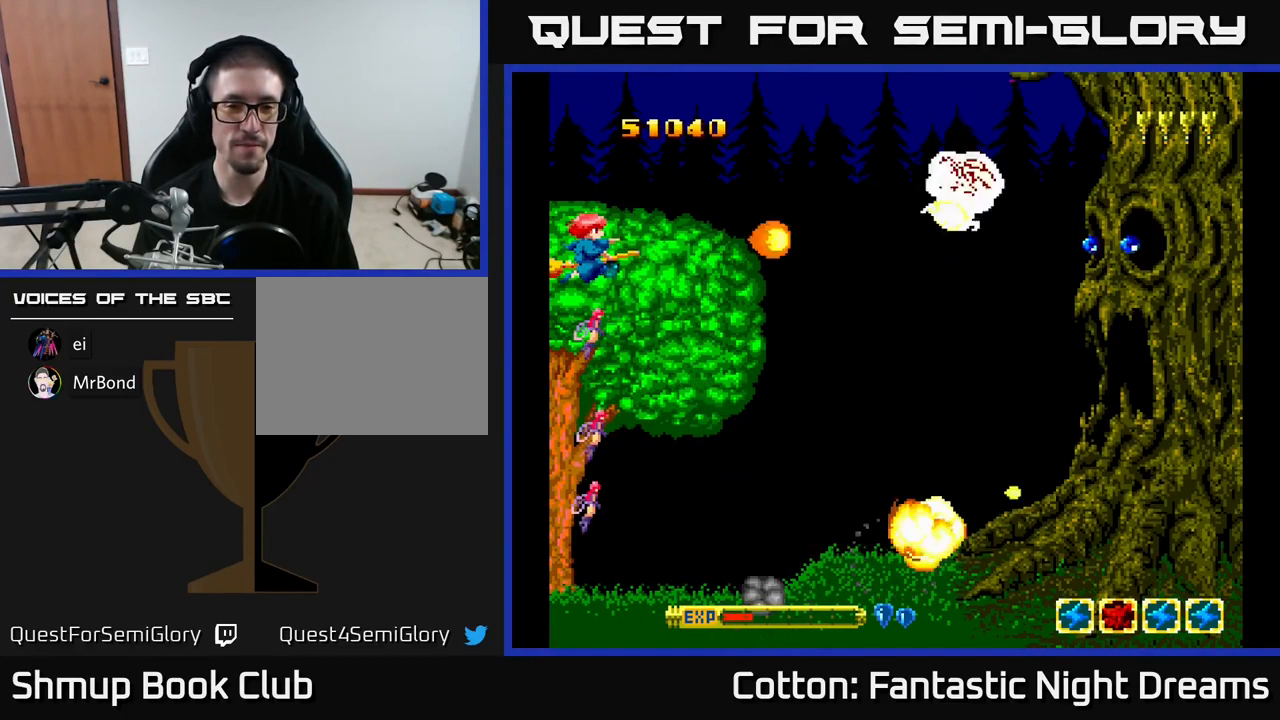
{"buttons": ["B", "Y"], "right_stick": "center", "events": []}
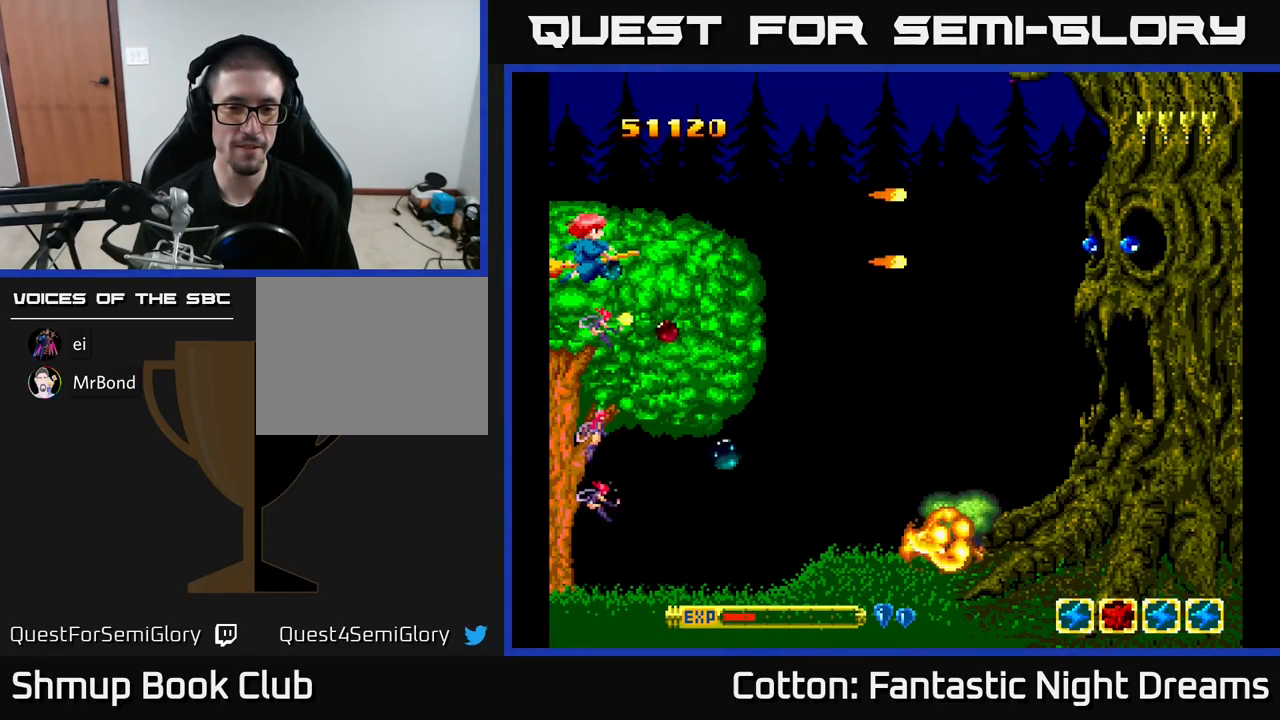
{"buttons": ["B", "Y"], "right_stick": "center", "events": []}
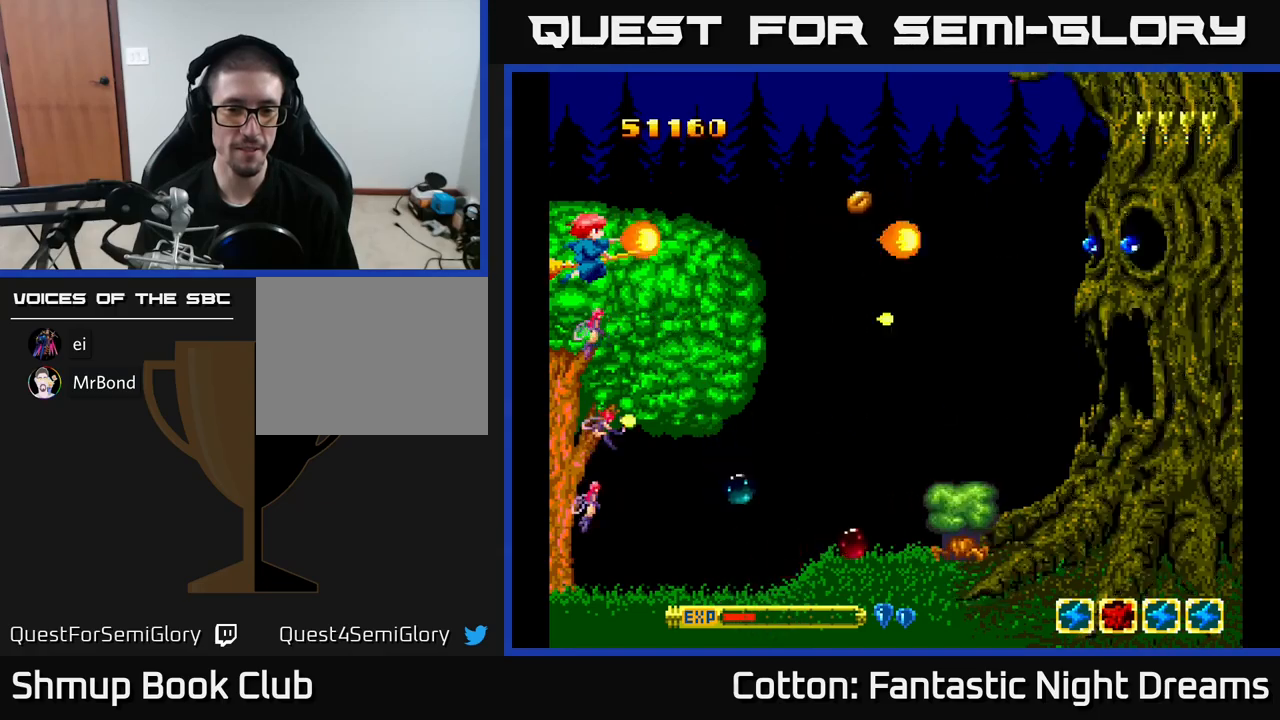
{"buttons": ["B", "Y"], "right_stick": "center", "events": []}
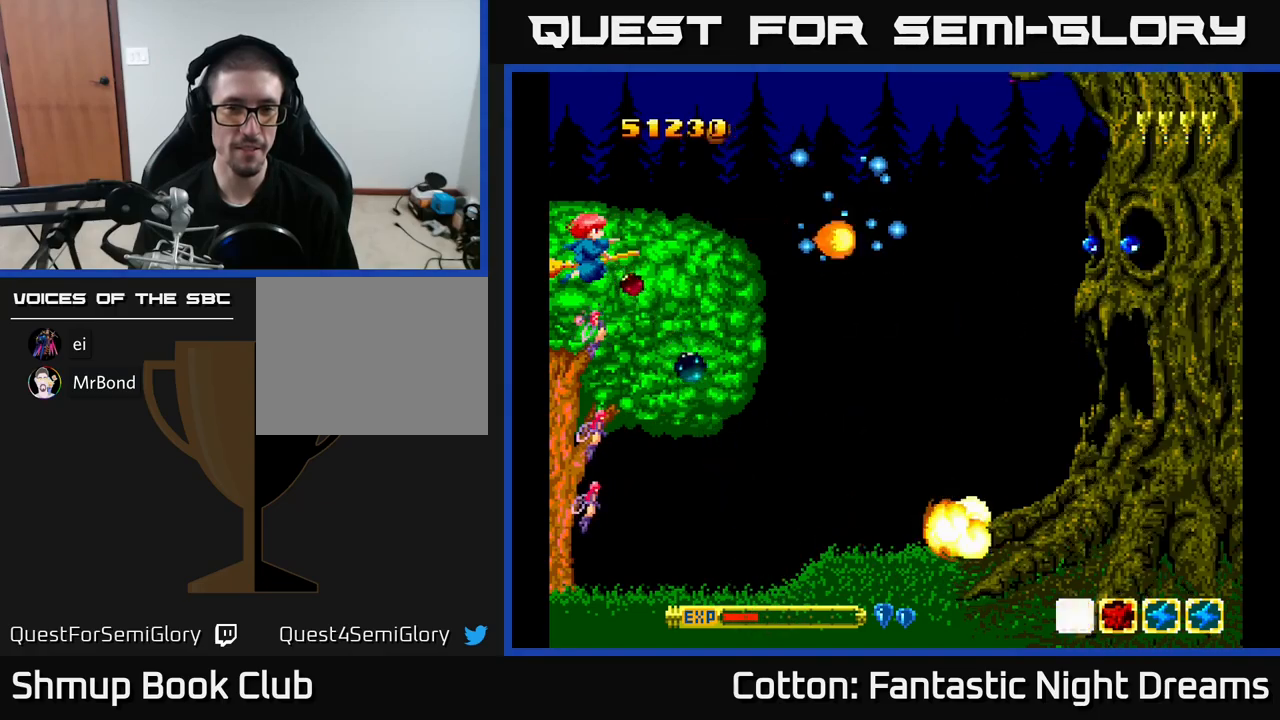
{"buttons": ["B", "Y"], "right_stick": "center", "events": []}
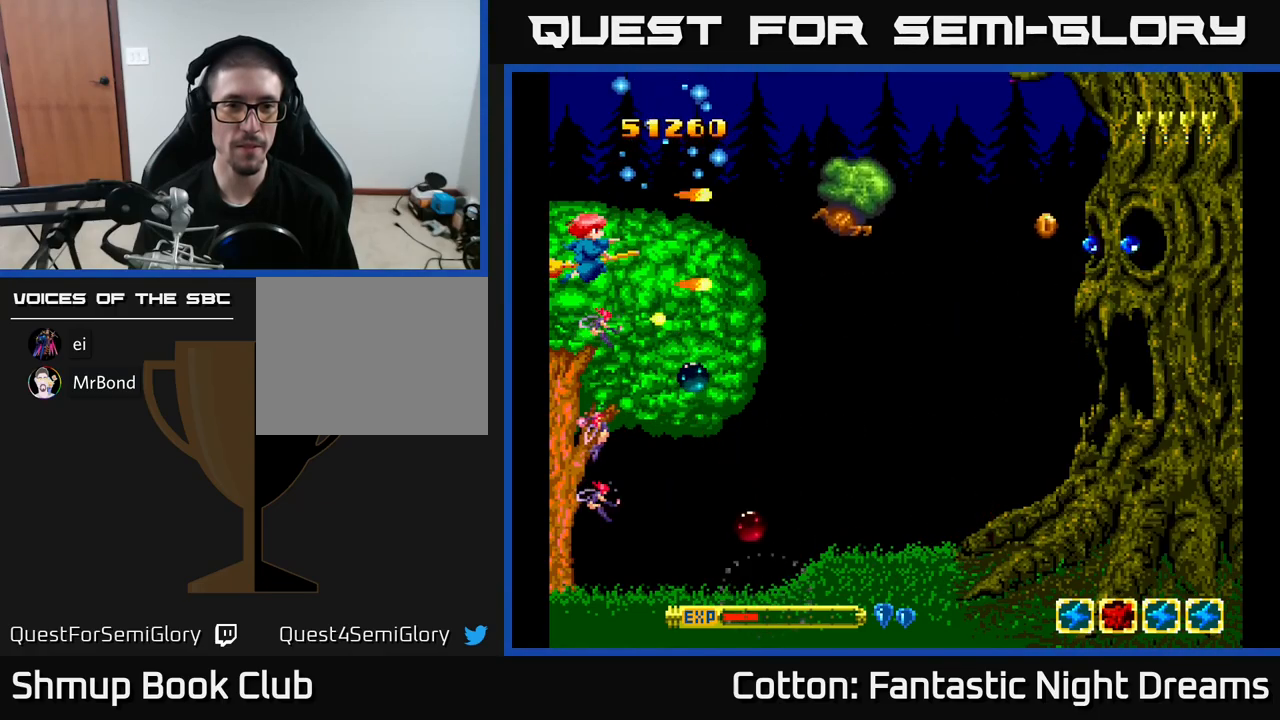
{"buttons": ["B", "Y"], "right_stick": "center", "events": []}
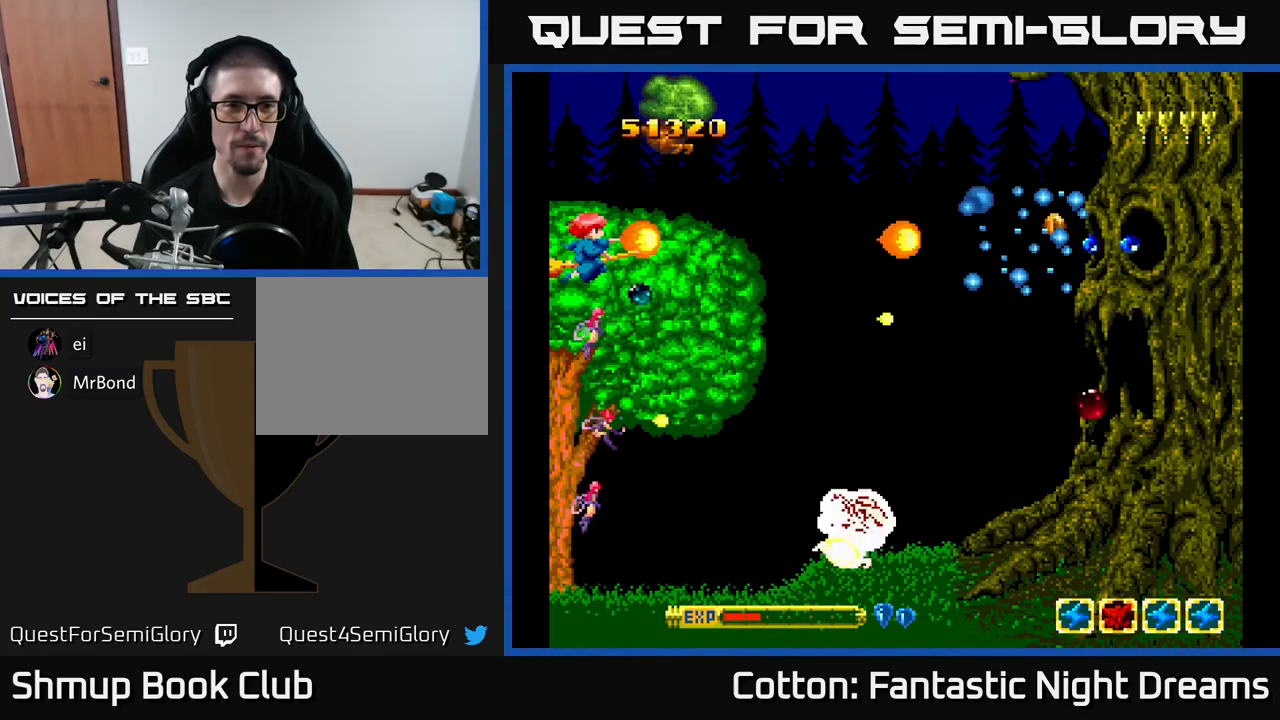
{"buttons": ["B", "Y"], "right_stick": "center", "events": []}
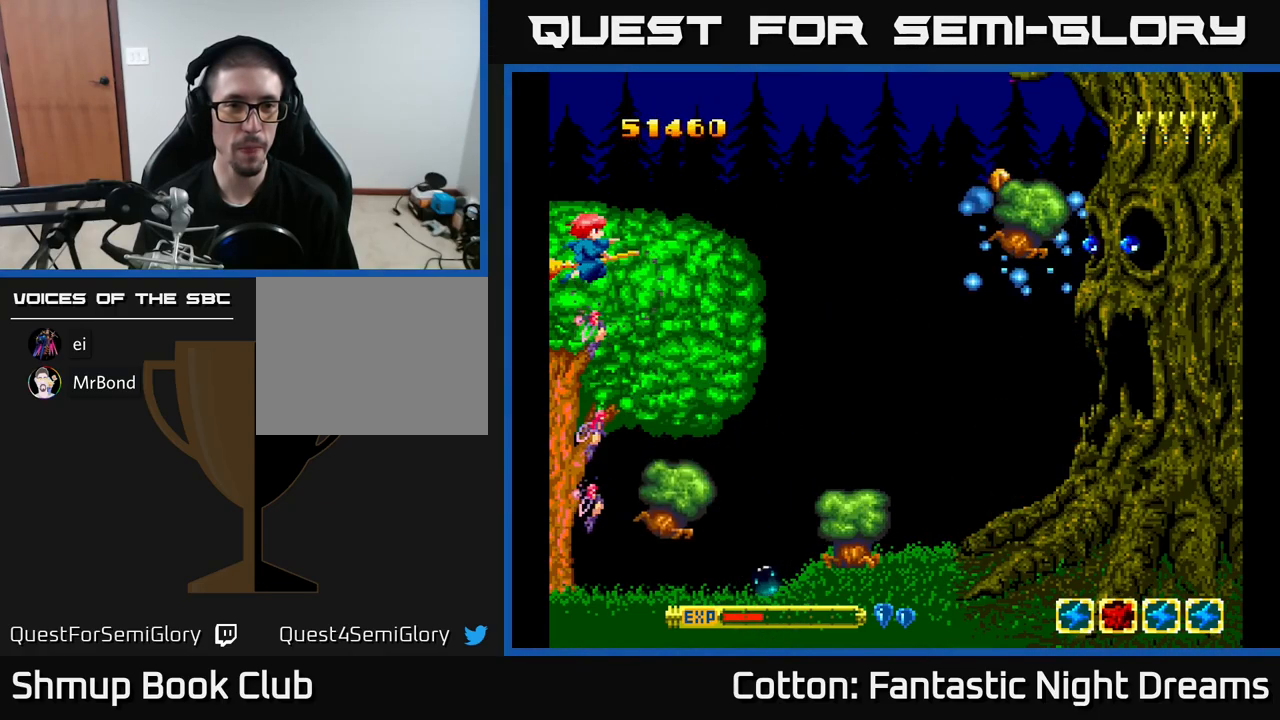
{"buttons": ["B", "Y", "DPAD_DOWN"], "right_stick": "center", "events": [[317, "DPAD_DOWN", "down"]]}
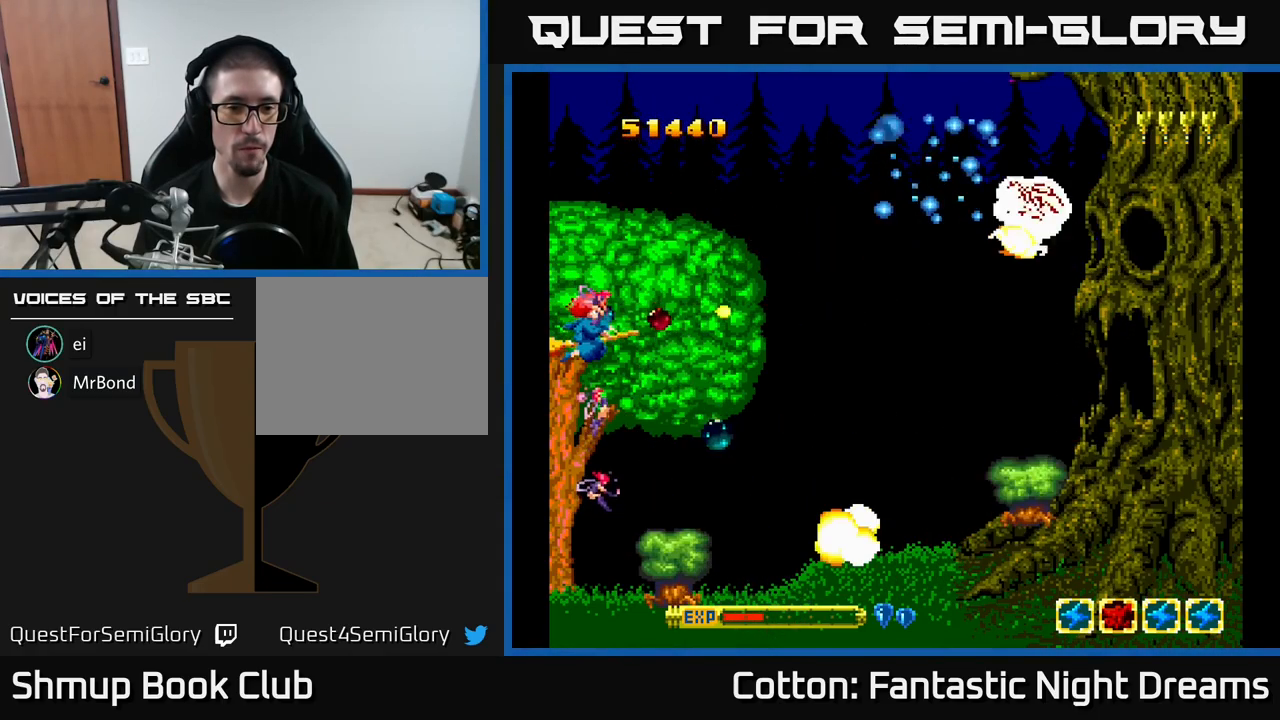
{"buttons": ["B", "Y"], "right_stick": "center", "events": [[400, "DPAD_DOWN", "up"]]}
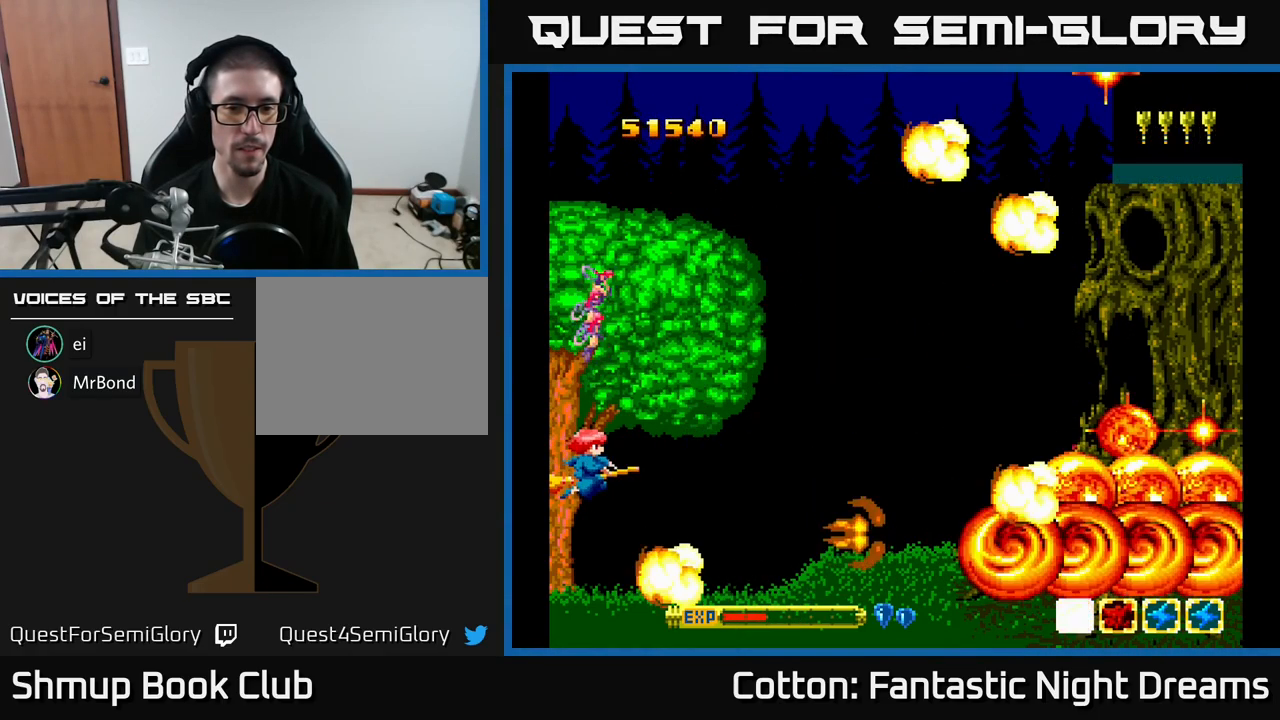
{"buttons": ["B", "Y", "DPAD_UP"], "right_stick": "center", "events": [[83, "DPAD_UP", "down"]]}